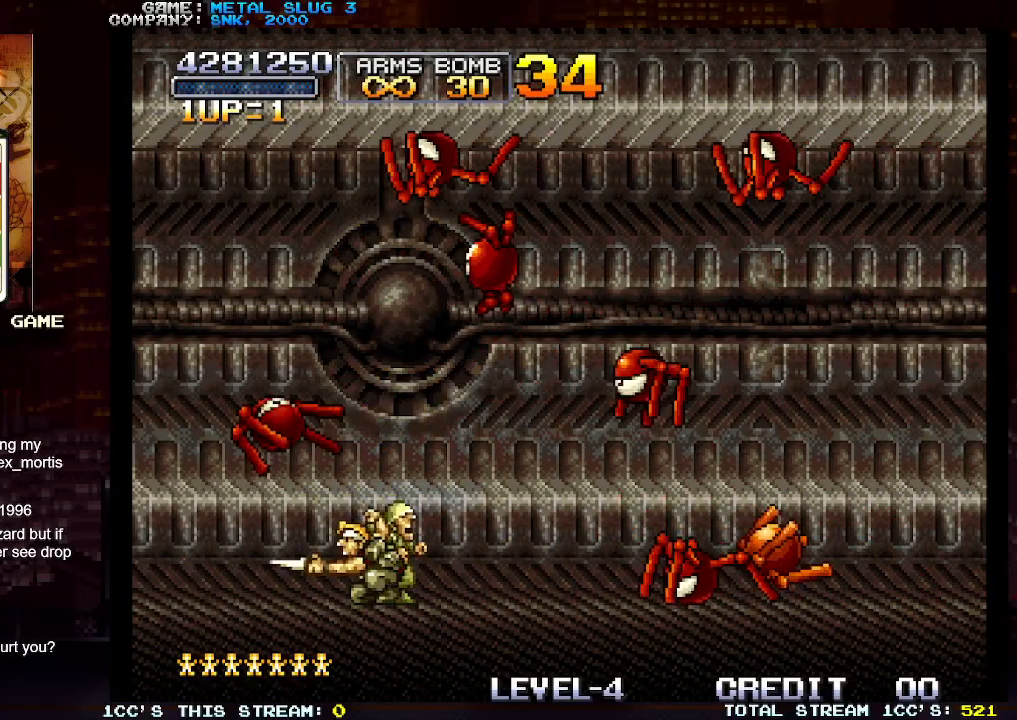
Gameplay with a controller (arcade stick); each line is a JSON object with the inputs held at the frame after it. "events" lists button and stick changes between this image and that frame as [ms after this image, input, new state], when the widget could be followed in between. Not read: L3 R3.
{"buttons": [], "left_stick": "down-right", "events": [[17, "SQUARE", "up"], [50, "SQUARE", "down"], [100, "SQUARE", "up"], [150, "SQUARE", "down"], [183, "SQUARE", "up"], [233, "SQUARE", "down"], [283, "SQUARE", "up"], [333, "SQUARE", "down"], [333, "left_stick", "down-right"], [383, "SQUARE", "up"], [433, "SQUARE", "down"], [483, "SQUARE", "up"]]}
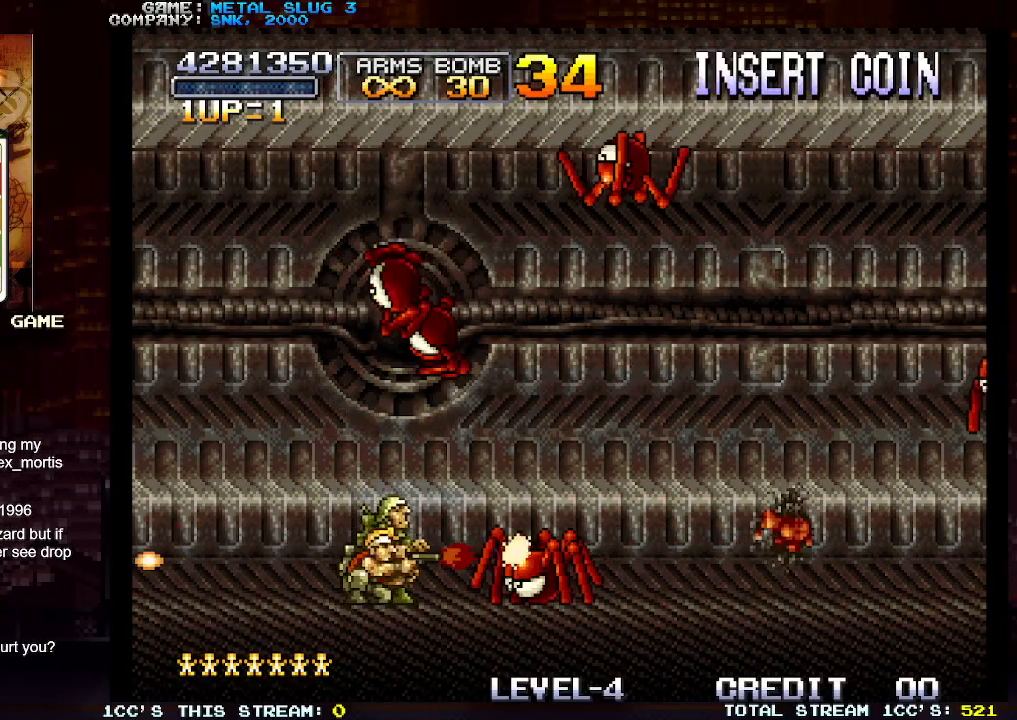
{"buttons": ["SQUARE"], "left_stick": "down-right", "events": [[17, "SQUARE", "down"], [50, "SQUARE", "up"], [67, "left_stick", "down"], [100, "SQUARE", "down"], [183, "SQUARE", "up"], [200, "SQUARE", "down"], [250, "SQUARE", "up"], [250, "left_stick", "down-right"], [300, "SQUARE", "down"], [350, "SQUARE", "up"], [383, "SQUARE", "down"], [417, "SQUARE", "up"], [467, "SQUARE", "down"]]}
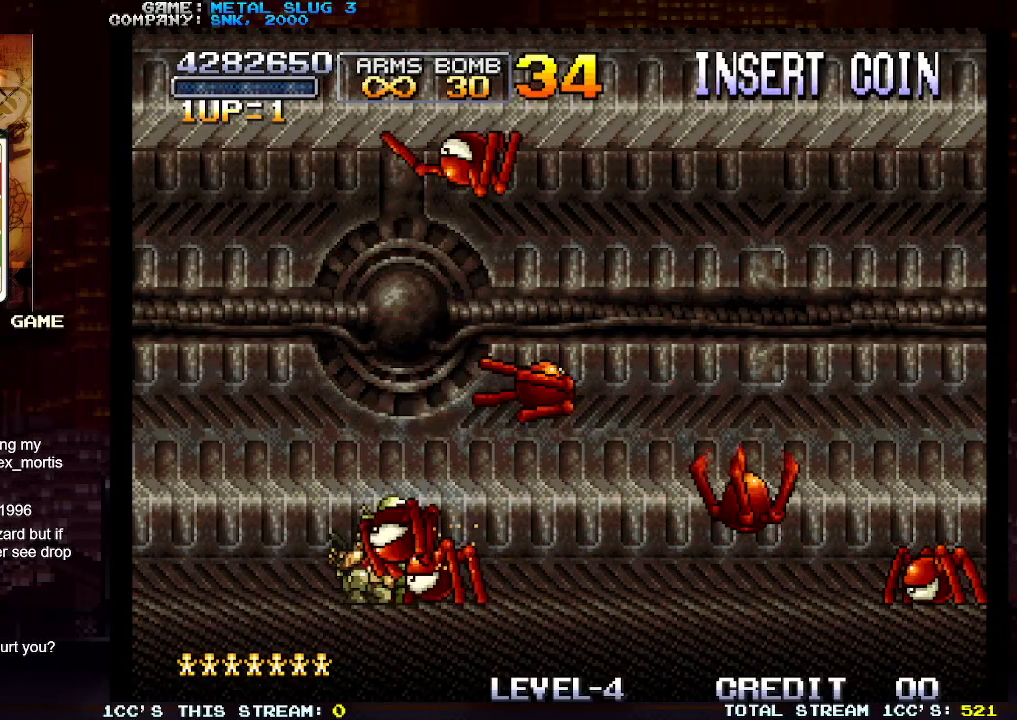
{"buttons": ["SQUARE"], "left_stick": "down-right", "events": [[33, "SQUARE", "up"], [67, "SQUARE", "down"], [100, "SQUARE", "up"], [150, "SQUARE", "down"], [200, "SQUARE", "up"], [233, "SQUARE", "down"], [283, "SQUARE", "up"], [317, "SQUARE", "down"], [383, "SQUARE", "up"], [417, "SQUARE", "down"], [450, "SQUARE", "up"], [483, "SQUARE", "down"]]}
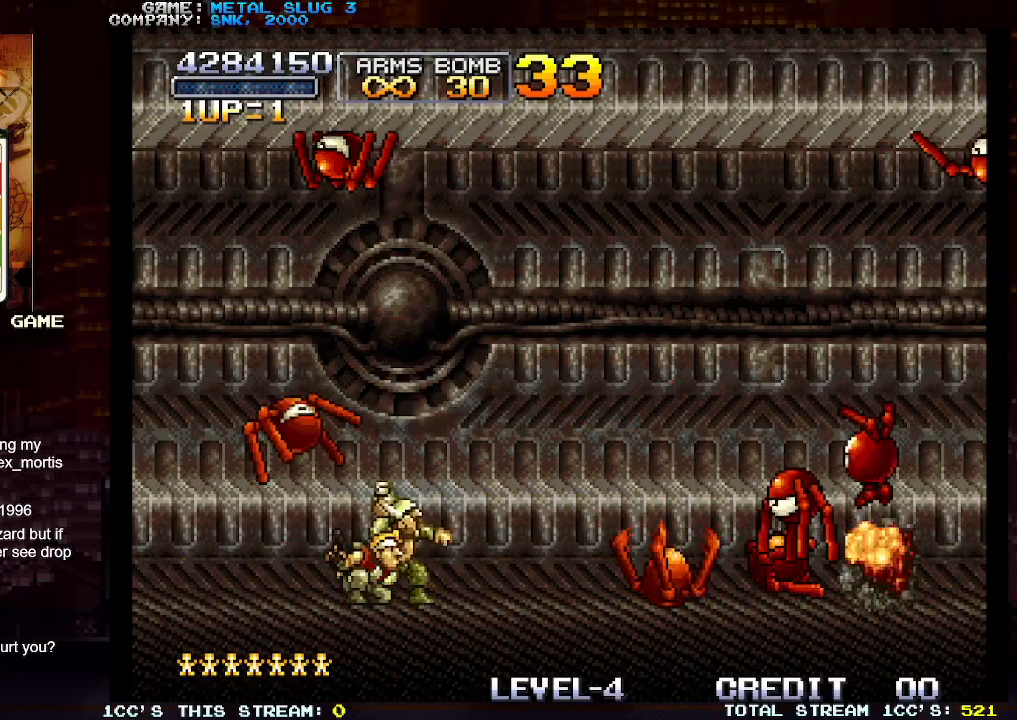
{"buttons": ["SQUARE"], "left_stick": "down-left", "events": [[50, "SQUARE", "up"], [83, "SQUARE", "down"], [150, "SQUARE", "up"], [183, "SQUARE", "down"], [250, "SQUARE", "up"], [267, "SQUARE", "down"], [333, "left_stick", "down-left"], [350, "SQUARE", "up"], [383, "SQUARE", "down"]]}
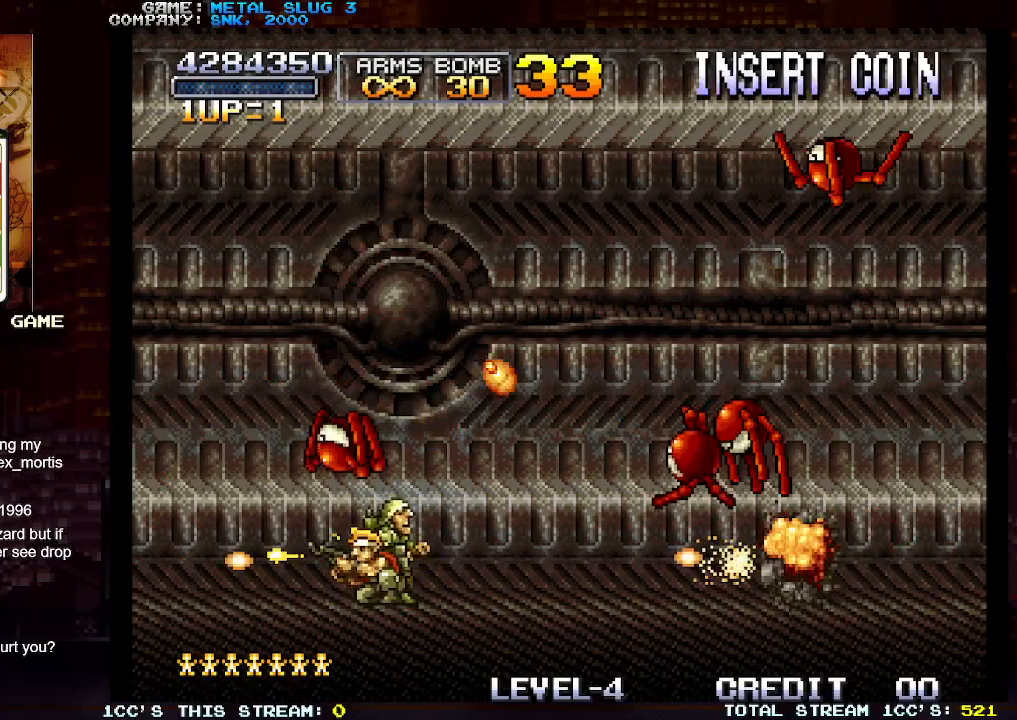
{"buttons": ["SQUARE"], "left_stick": "down-left", "events": [[33, "SQUARE", "up"], [100, "SQUARE", "down"], [167, "SQUARE", "up"], [200, "SQUARE", "down"], [250, "SQUARE", "up"], [300, "SQUARE", "down"], [367, "SQUARE", "up"], [400, "SQUARE", "down"], [450, "SQUARE", "up"], [500, "SQUARE", "down"]]}
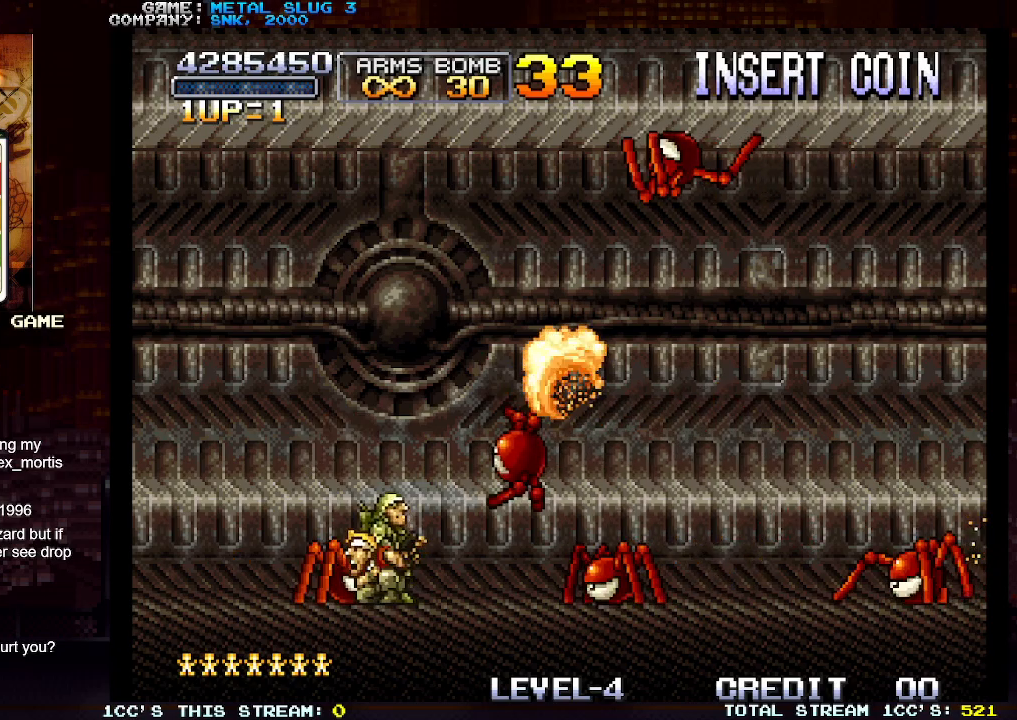
{"buttons": ["SQUARE"], "left_stick": "down-right", "events": [[83, "SQUARE", "up"], [100, "SQUARE", "down"], [150, "SQUARE", "up"], [200, "SQUARE", "down"], [283, "SQUARE", "up"], [300, "SQUARE", "down"], [317, "left_stick", "down-right"], [350, "SQUARE", "up"], [417, "SQUARE", "down"]]}
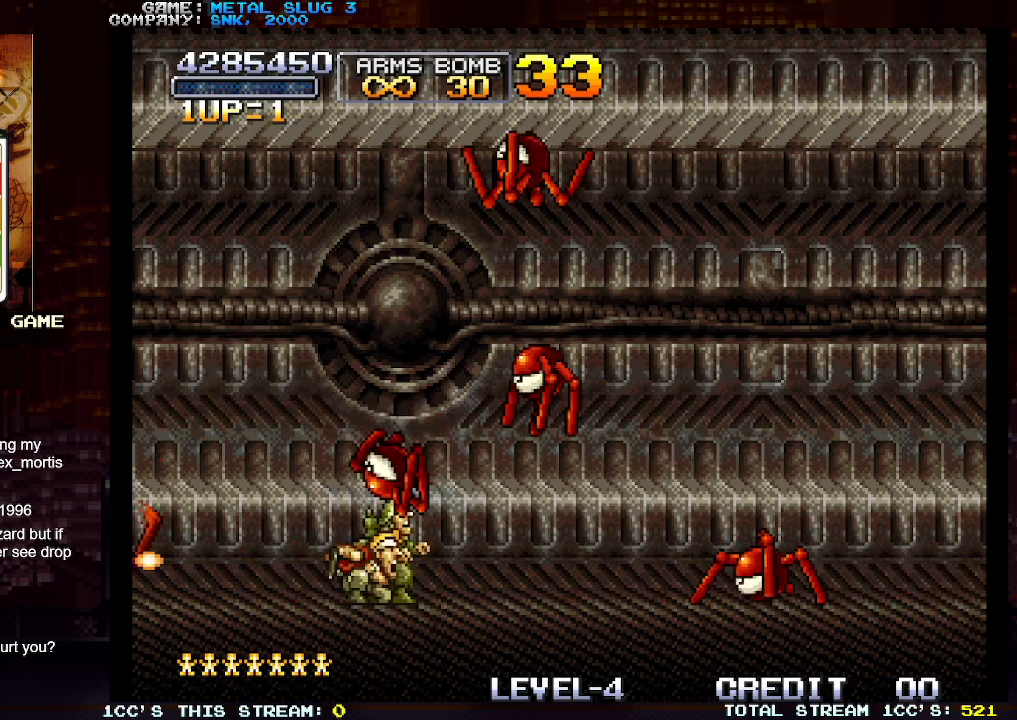
{"buttons": ["SQUARE"], "left_stick": "down-right", "events": [[50, "SQUARE", "up"], [117, "SQUARE", "down"], [200, "SQUARE", "up"], [217, "SQUARE", "down"], [267, "SQUARE", "up"], [317, "SQUARE", "down"], [383, "SQUARE", "up"], [400, "SQUARE", "down"], [467, "SQUARE", "up"], [500, "SQUARE", "down"]]}
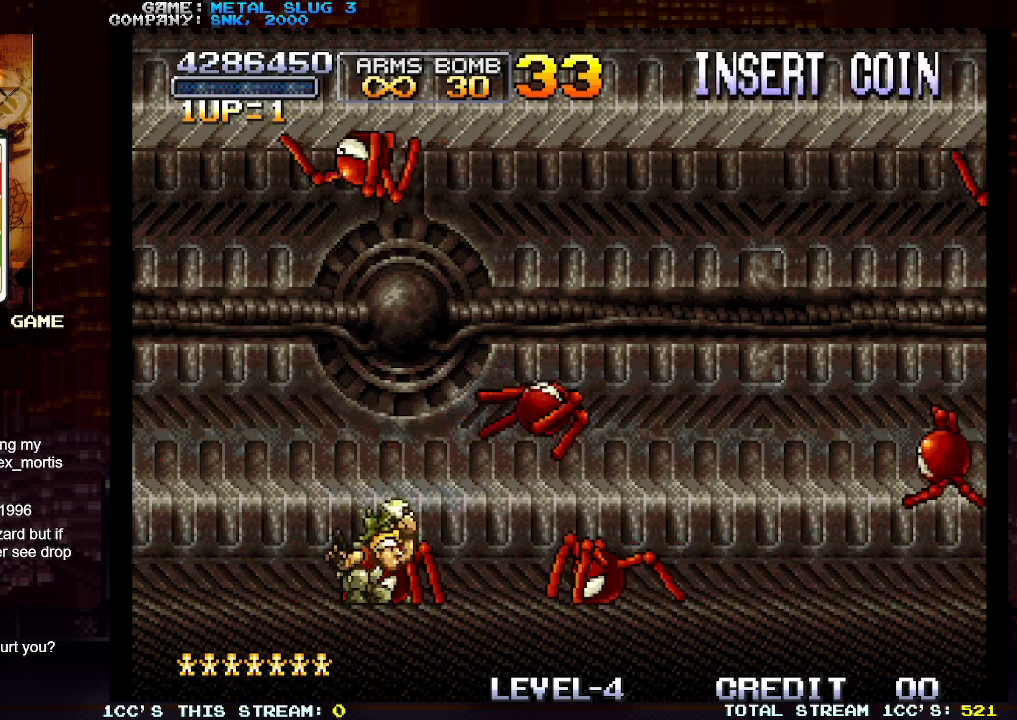
{"buttons": ["SQUARE"], "left_stick": "down-right", "events": [[67, "SQUARE", "up"], [100, "SQUARE", "down"], [150, "SQUARE", "up"], [183, "SQUARE", "down"], [350, "SQUARE", "up"], [383, "SQUARE", "down"], [467, "SQUARE", "up"], [483, "SQUARE", "down"]]}
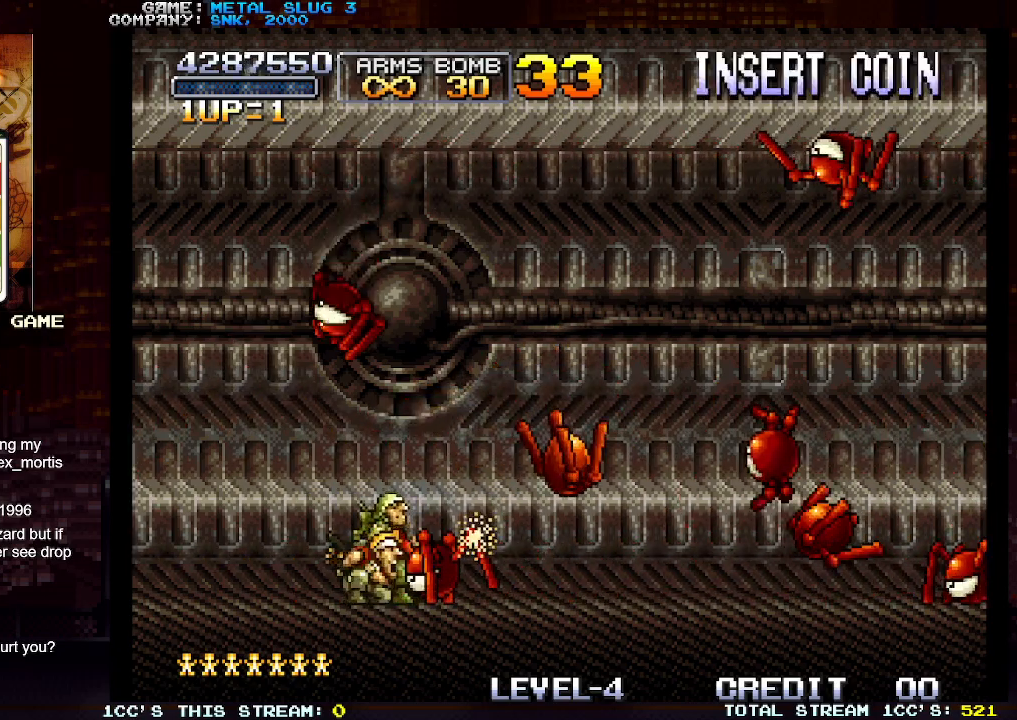
{"buttons": ["SQUARE"], "left_stick": "down-left", "events": [[33, "SQUARE", "up"], [83, "SQUARE", "down"], [150, "SQUARE", "up"], [183, "SQUARE", "down"], [233, "SQUARE", "up"], [283, "SQUARE", "down"], [317, "left_stick", "down-left"], [350, "SQUARE", "up"], [367, "SQUARE", "down"], [433, "SQUARE", "up"], [467, "SQUARE", "down"]]}
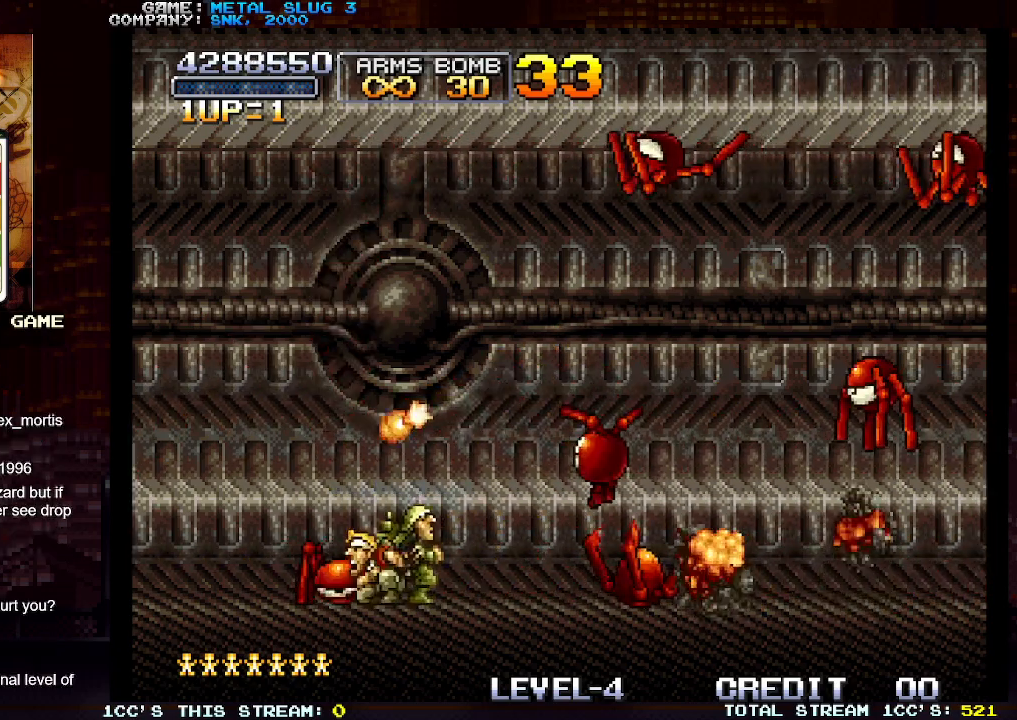
{"buttons": ["SQUARE"], "left_stick": "down-right", "events": [[50, "SQUARE", "up"], [67, "SQUARE", "down"], [117, "SQUARE", "up"], [167, "SQUARE", "down"], [233, "SQUARE", "up"], [250, "SQUARE", "down"], [317, "SQUARE", "up"], [367, "SQUARE", "down"], [417, "left_stick", "down-right"]]}
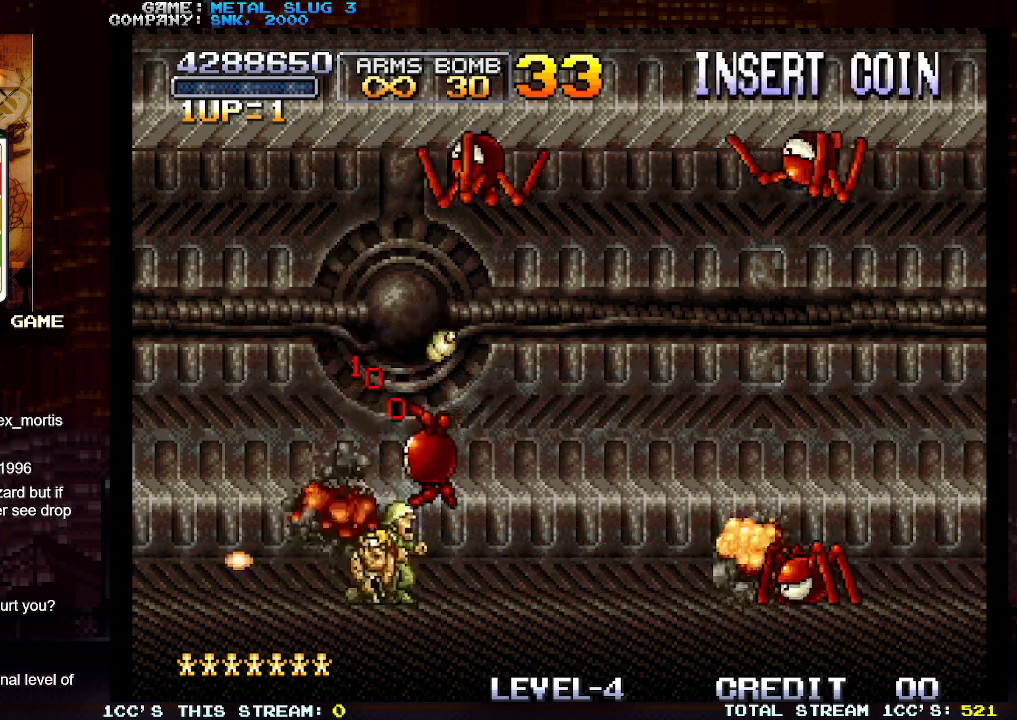
{"buttons": ["SQUARE"], "left_stick": "down", "events": [[17, "SQUARE", "up"], [83, "SQUARE", "down"], [150, "SQUARE", "up"], [167, "SQUARE", "down"], [217, "SQUARE", "up"], [233, "left_stick", "down"], [283, "SQUARE", "down"], [350, "SQUARE", "up"], [367, "SQUARE", "down"], [417, "SQUARE", "up"], [483, "SQUARE", "down"]]}
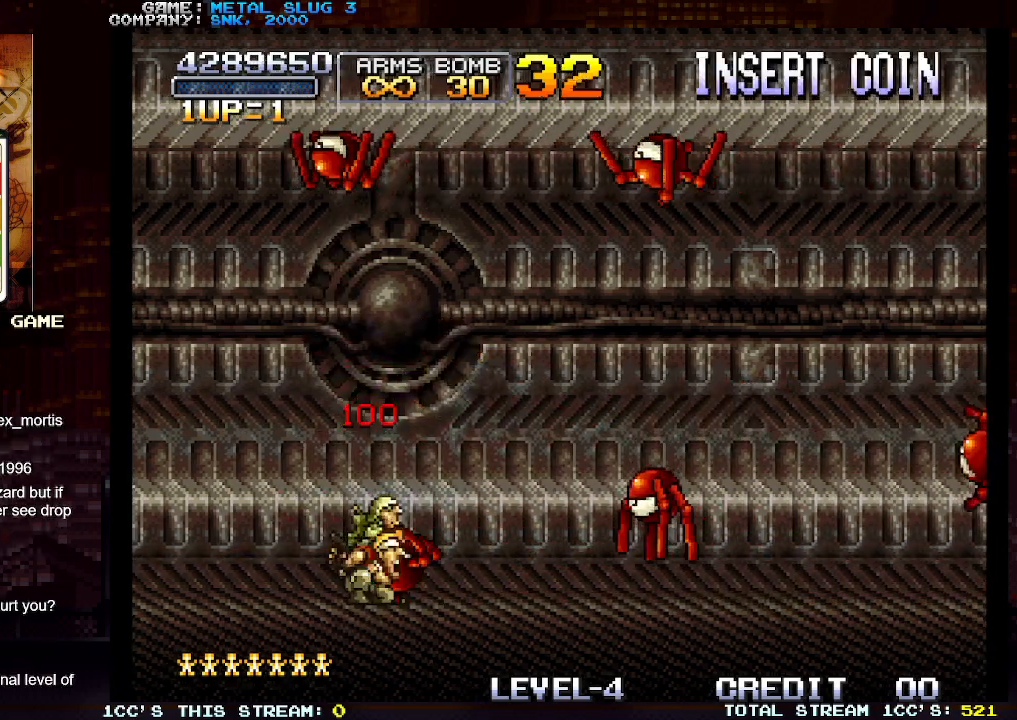
{"buttons": [], "left_stick": "down", "events": [[17, "SQUARE", "up"], [67, "SQUARE", "down"], [117, "SQUARE", "up"], [167, "SQUARE", "down"], [217, "SQUARE", "up"], [250, "SQUARE", "down"], [300, "SQUARE", "up"], [350, "SQUARE", "down"], [417, "SQUARE", "up"], [433, "SQUARE", "down"], [483, "SQUARE", "up"]]}
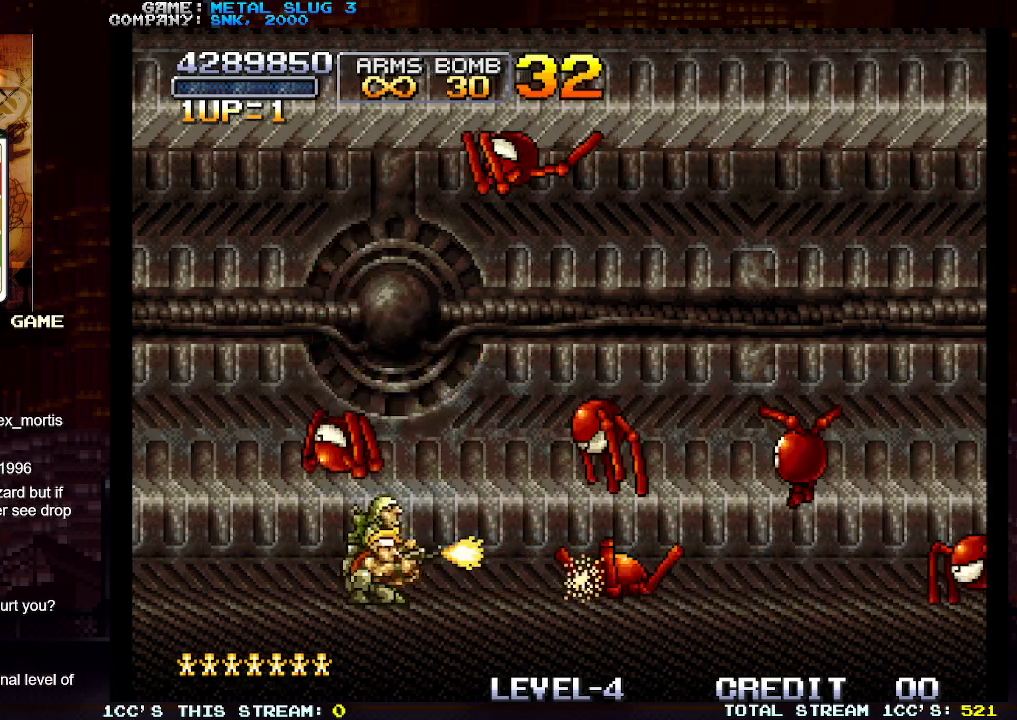
{"buttons": ["SQUARE"], "left_stick": "down-left", "events": [[50, "SQUARE", "down"], [100, "SQUARE", "up"], [100, "left_stick", "down-left"], [133, "SQUARE", "down"], [183, "SQUARE", "up"], [250, "SQUARE", "down"], [300, "SQUARE", "up"], [317, "SQUARE", "down"], [383, "SQUARE", "up"], [433, "SQUARE", "down"], [483, "SQUARE", "up"], [500, "SQUARE", "down"]]}
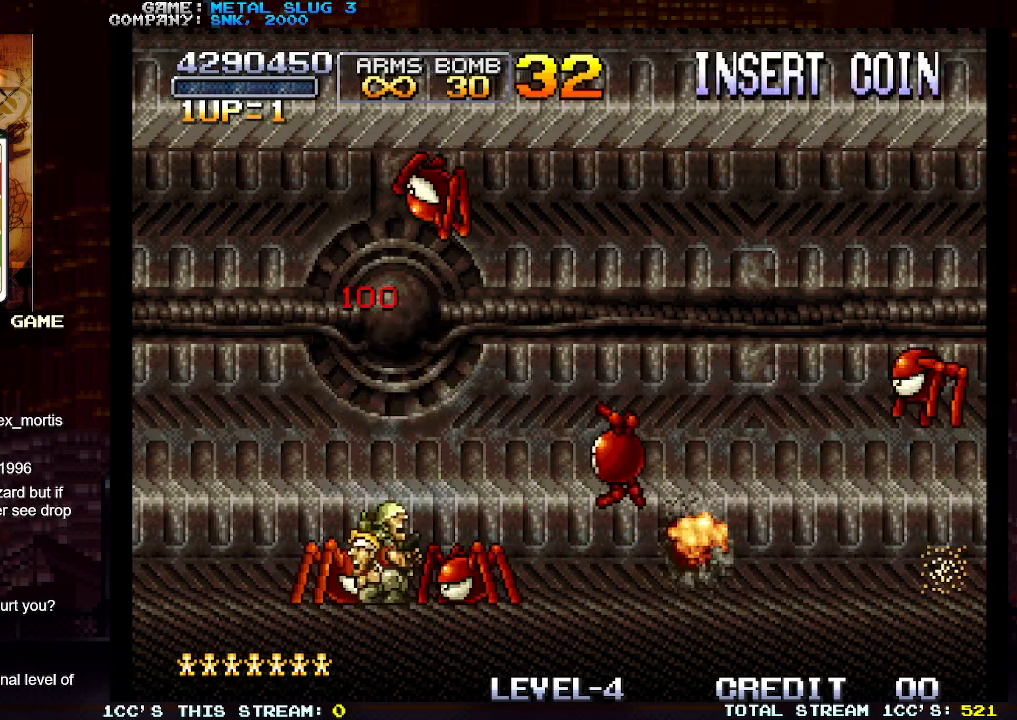
{"buttons": ["SQUARE"], "left_stick": "down-right", "events": [[67, "SQUARE", "up"], [133, "SQUARE", "down"], [183, "SQUARE", "up"], [200, "left_stick", "down-right"], [217, "SQUARE", "down"], [267, "SQUARE", "up"], [300, "SQUARE", "down"], [383, "SQUARE", "up"], [400, "SQUARE", "down"], [450, "SQUARE", "up"], [483, "SQUARE", "down"]]}
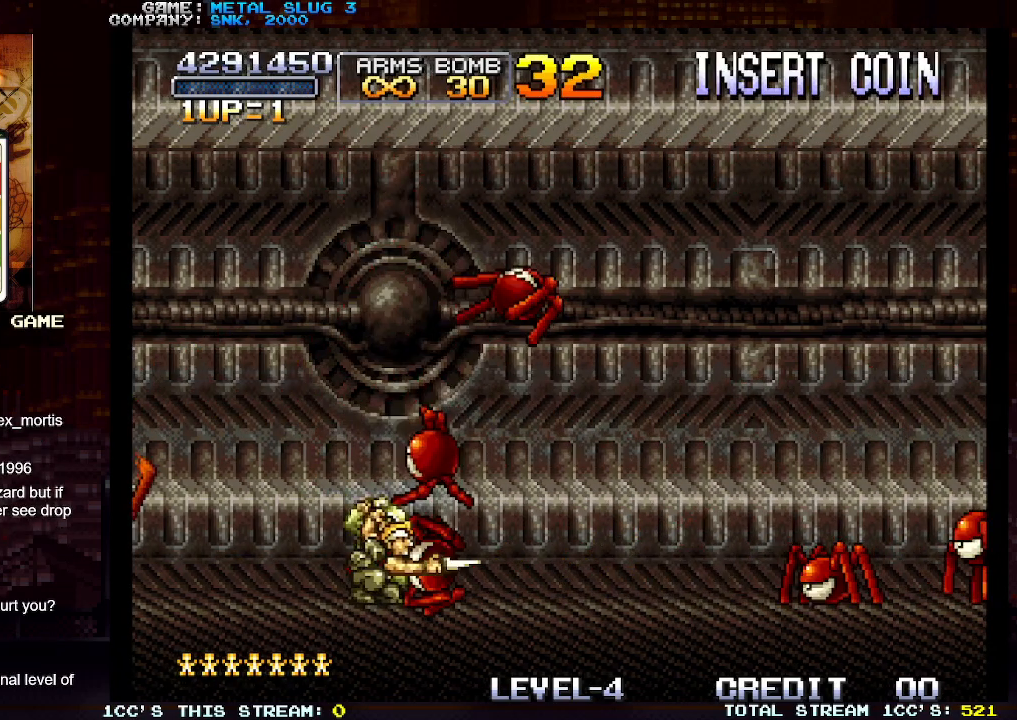
{"buttons": [], "left_stick": "down-right", "events": [[50, "SQUARE", "up"], [83, "SQUARE", "down"], [133, "SQUARE", "up"], [167, "SQUARE", "down"], [233, "SQUARE", "up"], [267, "SQUARE", "down"], [317, "SQUARE", "up"], [350, "SQUARE", "down"], [417, "SQUARE", "up"], [450, "SQUARE", "down"], [483, "SQUARE", "up"]]}
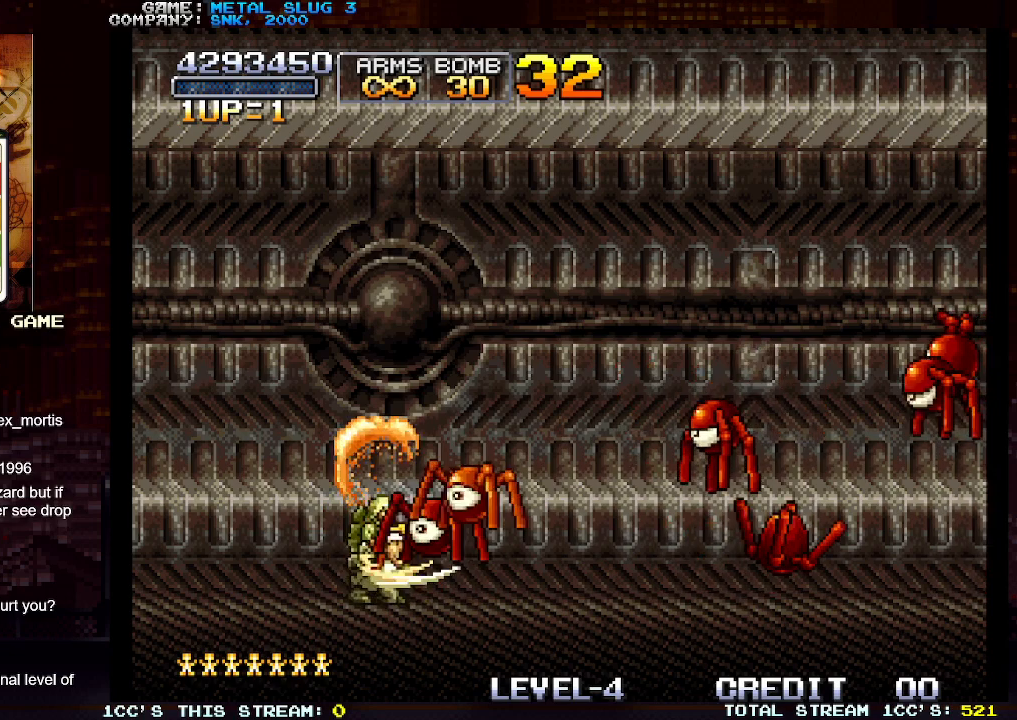
{"buttons": ["SQUARE"], "left_stick": "down-right", "events": [[33, "SQUARE", "down"], [100, "SQUARE", "up"], [133, "SQUARE", "down"], [183, "SQUARE", "up"], [217, "SQUARE", "down"], [283, "SQUARE", "up"], [300, "SQUARE", "down"], [350, "SQUARE", "up"], [383, "SQUARE", "down"]]}
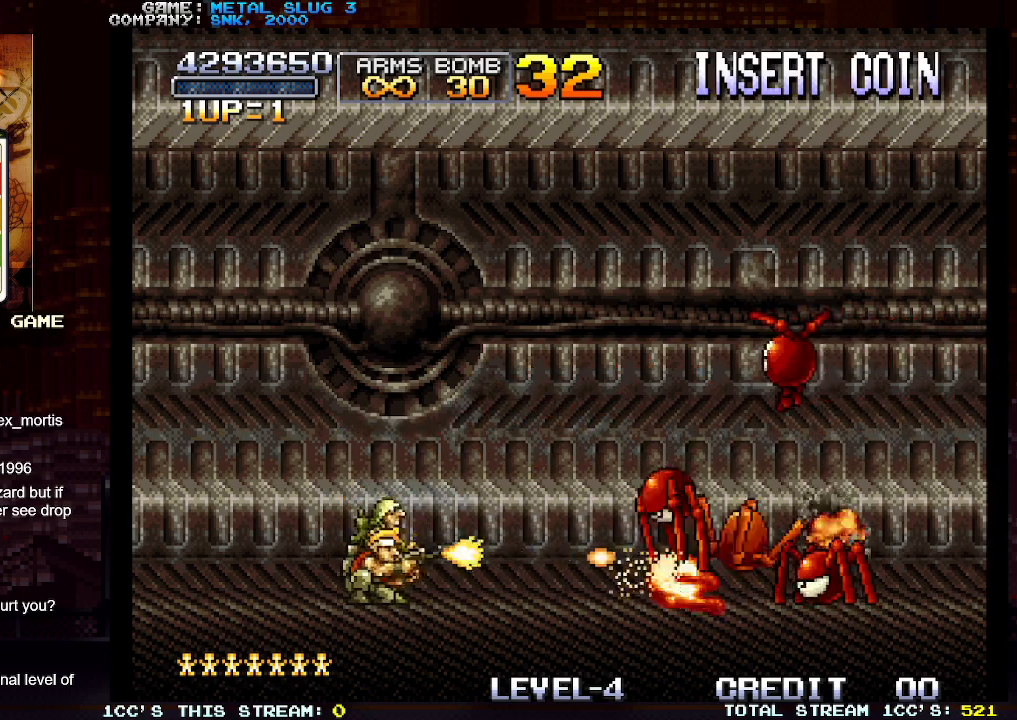
{"buttons": ["SQUARE"], "left_stick": "down", "events": [[17, "SQUARE", "up"], [100, "SQUARE", "down"], [183, "SQUARE", "up"], [233, "SQUARE", "down"], [417, "left_stick", "down"]]}
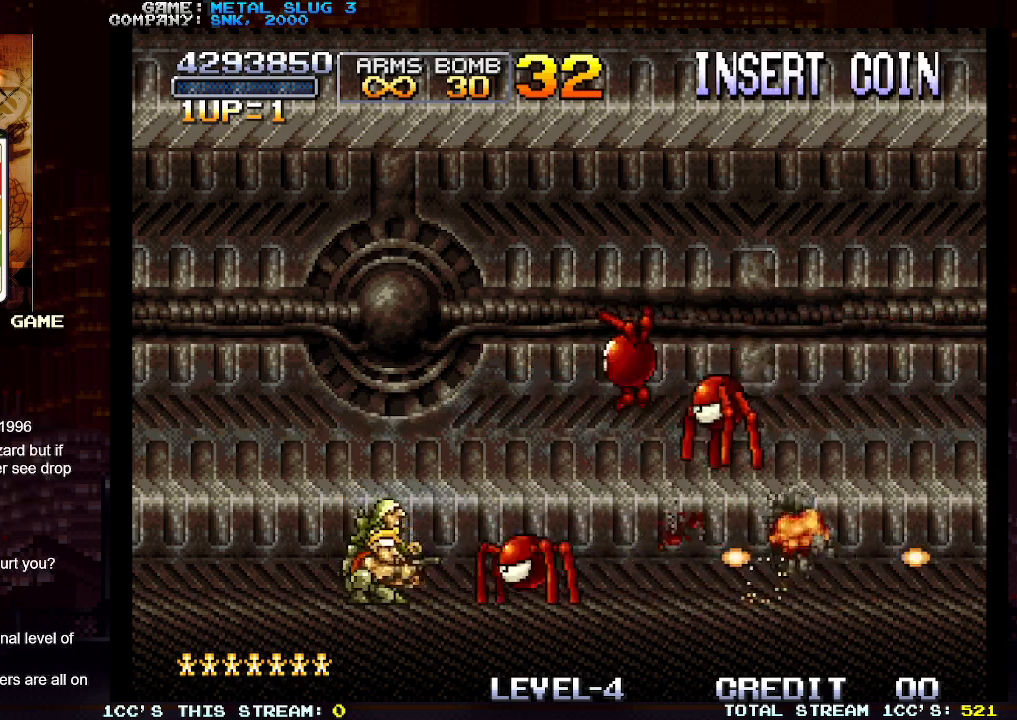
{"buttons": ["SQUARE"], "left_stick": "down", "events": [[183, "SQUARE", "up"], [200, "SQUARE", "down"], [367, "SQUARE", "up"], [417, "SQUARE", "down"], [483, "SQUARE", "up"], [500, "SQUARE", "down"]]}
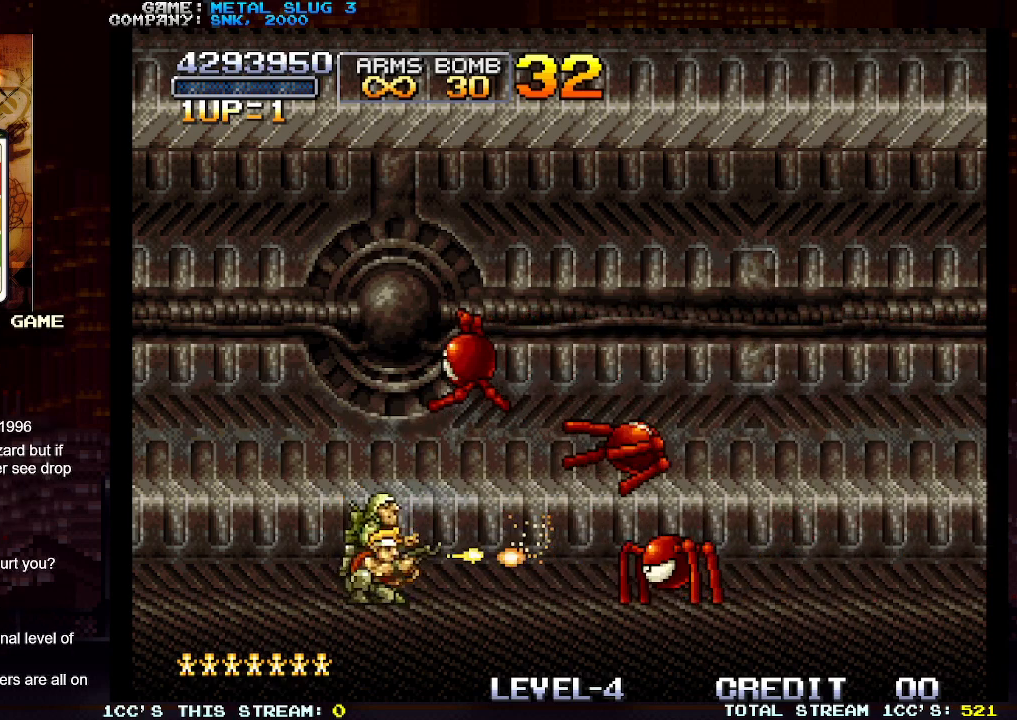
{"buttons": [], "left_stick": "down", "events": [[67, "SQUARE", "up"], [117, "SQUARE", "down"], [183, "SQUARE", "up"], [200, "SQUARE", "down"], [267, "SQUARE", "up"], [333, "SQUARE", "down"], [467, "SQUARE", "up"]]}
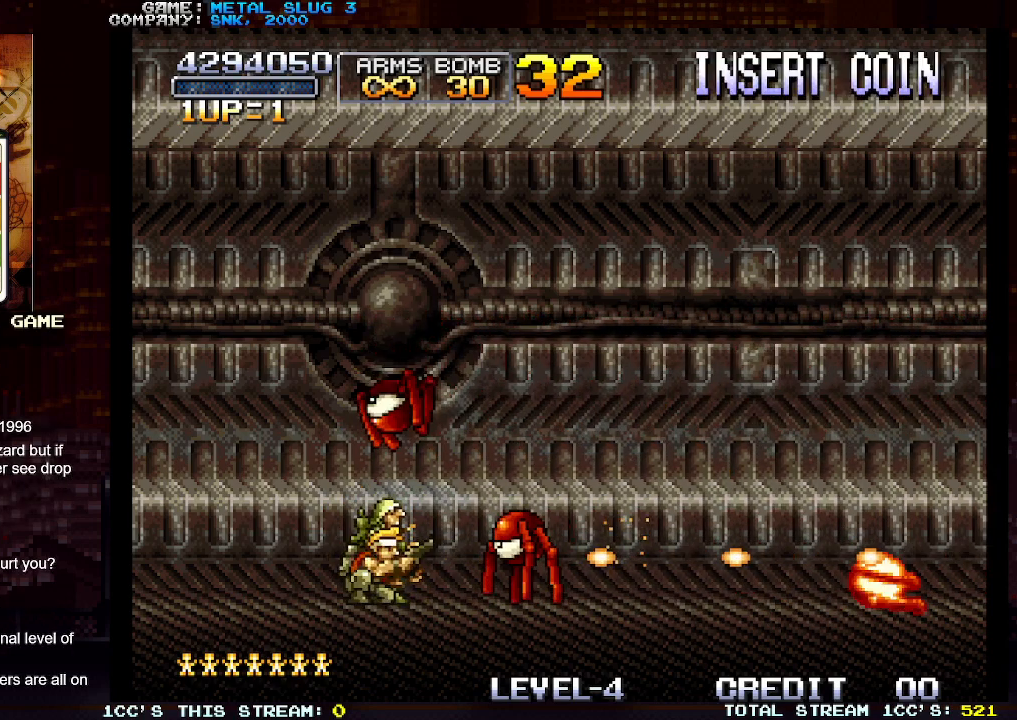
{"buttons": [], "left_stick": "down", "events": [[17, "SQUARE", "down"], [167, "SQUARE", "up"], [250, "SQUARE", "down"], [300, "SQUARE", "up"], [367, "SQUARE", "down"], [417, "SQUARE", "up"], [433, "SQUARE", "down"], [500, "SQUARE", "up"]]}
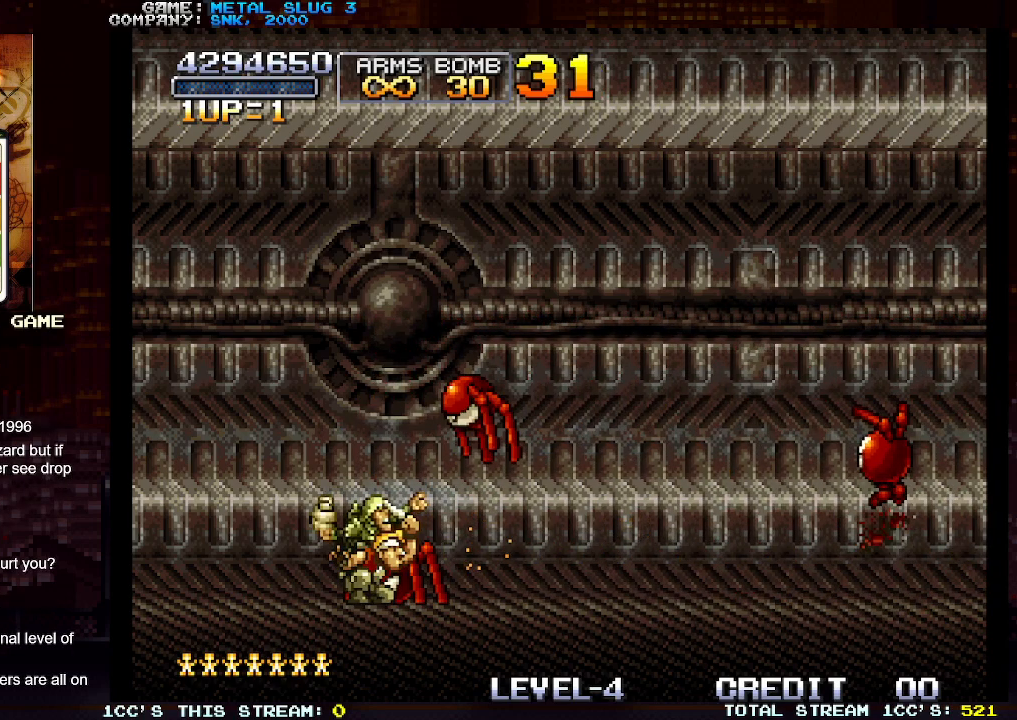
{"buttons": ["SQUARE"], "left_stick": "down", "events": [[83, "SQUARE", "down"], [117, "SQUARE", "up"], [150, "SQUARE", "down"], [217, "SQUARE", "up"], [283, "SQUARE", "down"], [333, "SQUARE", "up"], [350, "SQUARE", "down"], [433, "SQUARE", "up"], [500, "SQUARE", "down"]]}
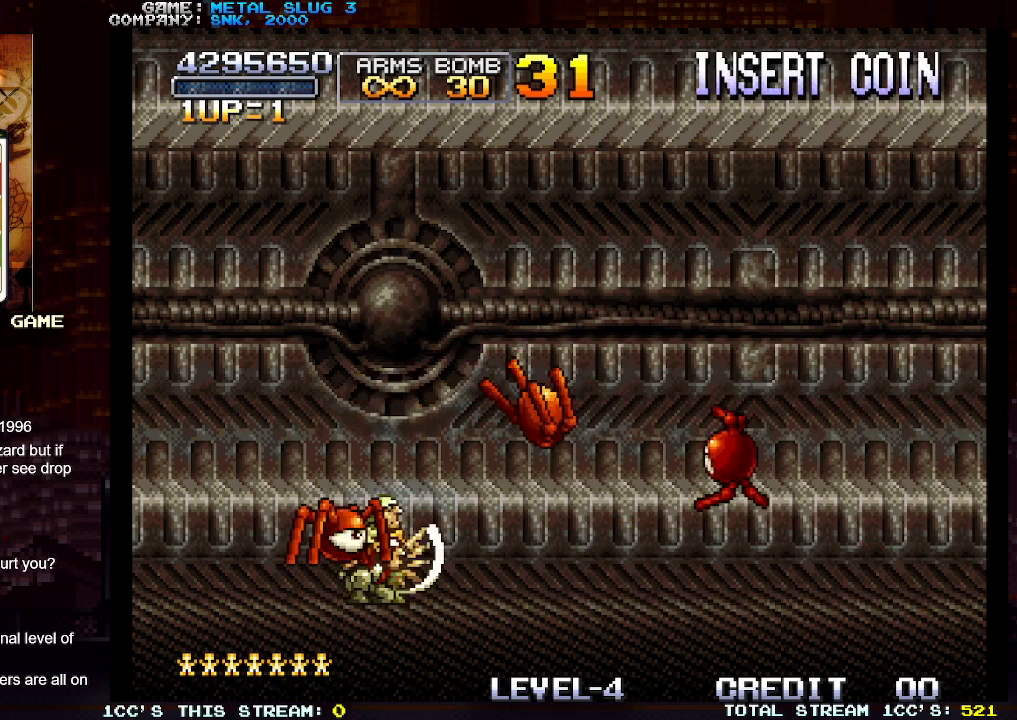
{"buttons": [], "left_stick": "center", "events": [[133, "SQUARE", "up"], [217, "SQUARE", "down"], [267, "SQUARE", "up"], [300, "SQUARE", "down"], [383, "SQUARE", "up"], [433, "left_stick", "center"]]}
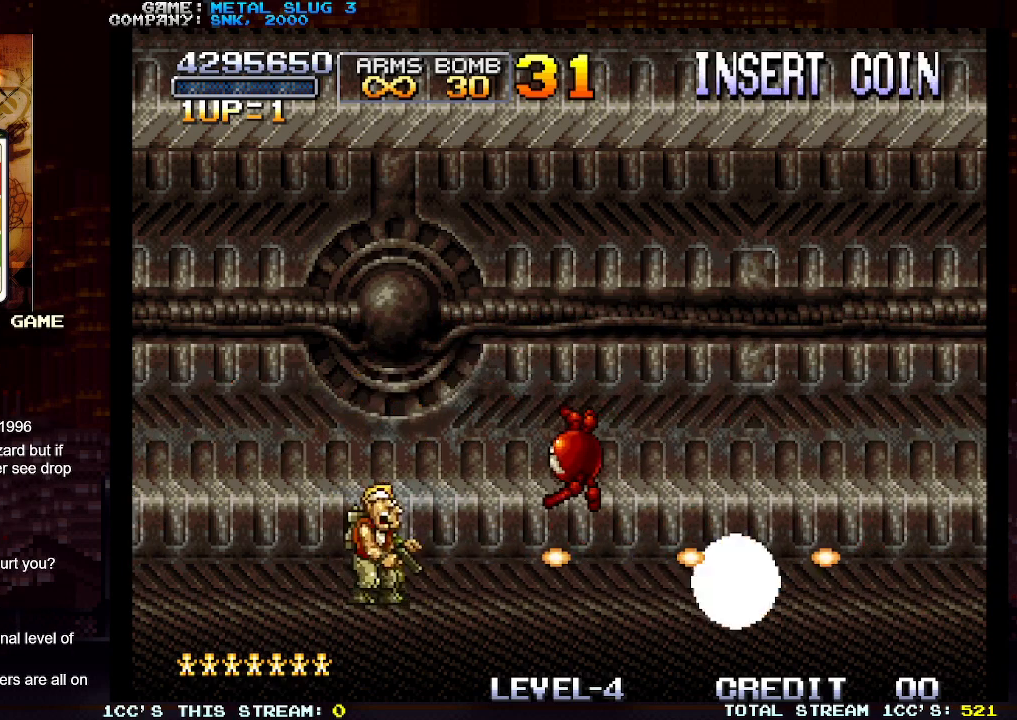
{"buttons": [], "left_stick": "center", "events": [[33, "TRIANGLE", "down"], [100, "TRIANGLE", "up"], [117, "SQUARE", "down"], [183, "SQUARE", "up"], [233, "SQUARE", "down"], [367, "SQUARE", "up"], [433, "SQUARE", "down"], [483, "SQUARE", "up"]]}
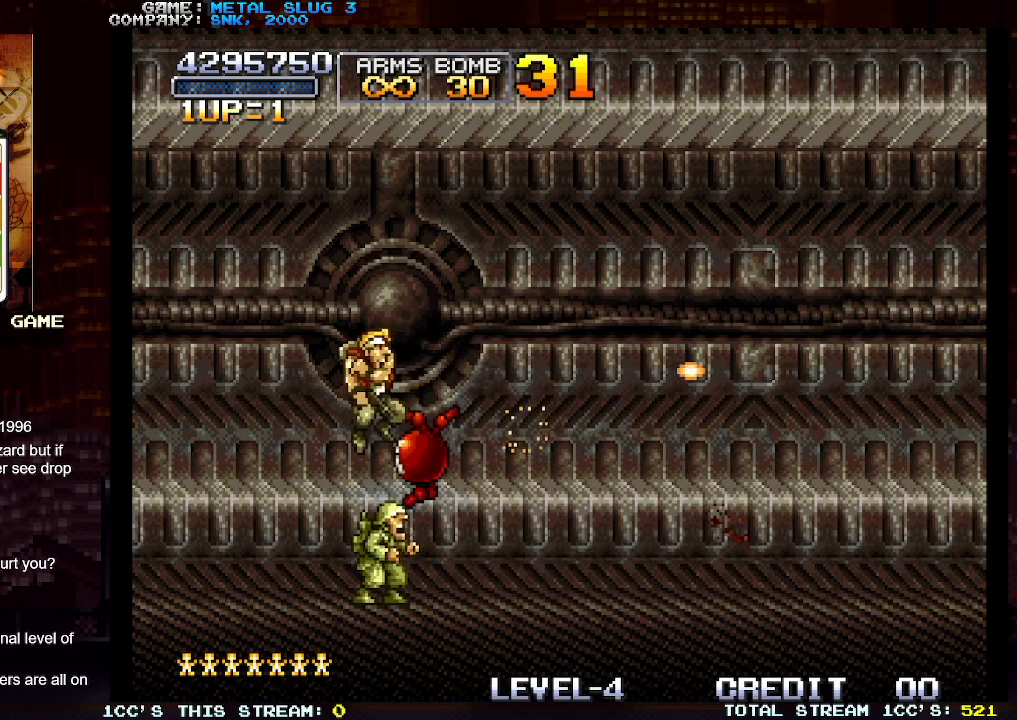
{"buttons": [], "left_stick": "up", "events": [[17, "SQUARE", "down"], [83, "SQUARE", "up"], [150, "SQUARE", "down"], [183, "SQUARE", "up"], [217, "SQUARE", "down"], [283, "SQUARE", "up"], [350, "SQUARE", "down"], [350, "left_stick", "up"], [483, "SQUARE", "up"]]}
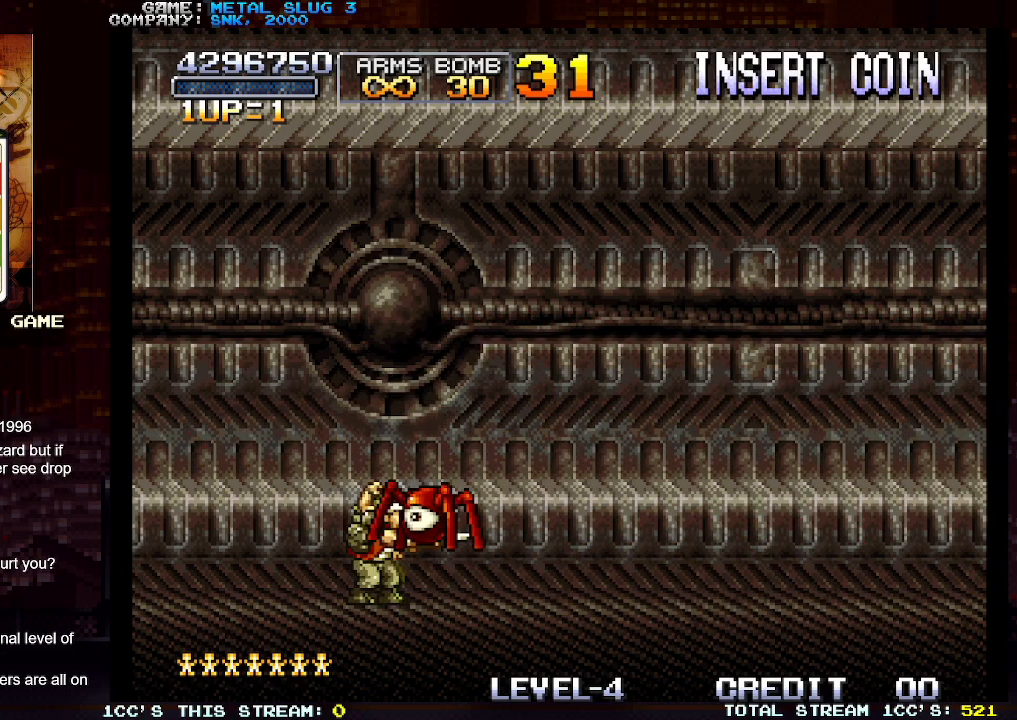
{"buttons": [], "left_stick": "up", "events": [[17, "SQUARE", "down"], [83, "SQUARE", "up"], [117, "SQUARE", "down"], [167, "SQUARE", "up"], [233, "SQUARE", "down"], [283, "SQUARE", "up"], [333, "SQUARE", "down"], [383, "SQUARE", "up"], [450, "SQUARE", "down"], [500, "SQUARE", "up"]]}
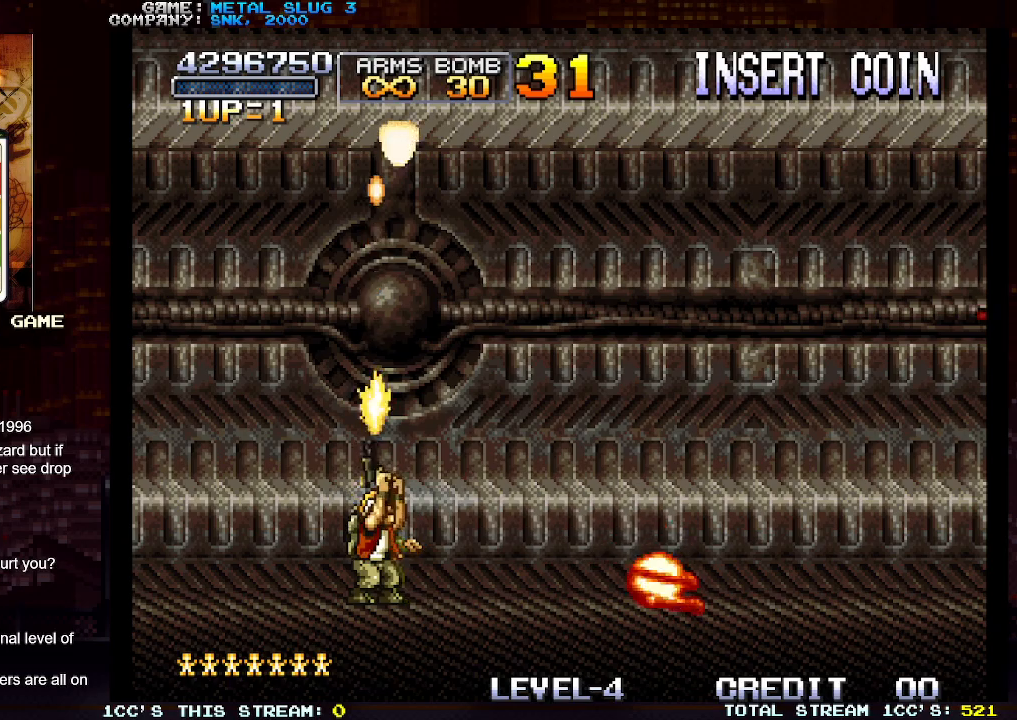
{"buttons": [], "left_stick": "up-right", "events": [[33, "SQUARE", "down"], [100, "SQUARE", "up"], [100, "left_stick", "up-right"], [150, "SQUARE", "down"], [200, "SQUARE", "up"], [233, "SQUARE", "down"], [283, "SQUARE", "up"]]}
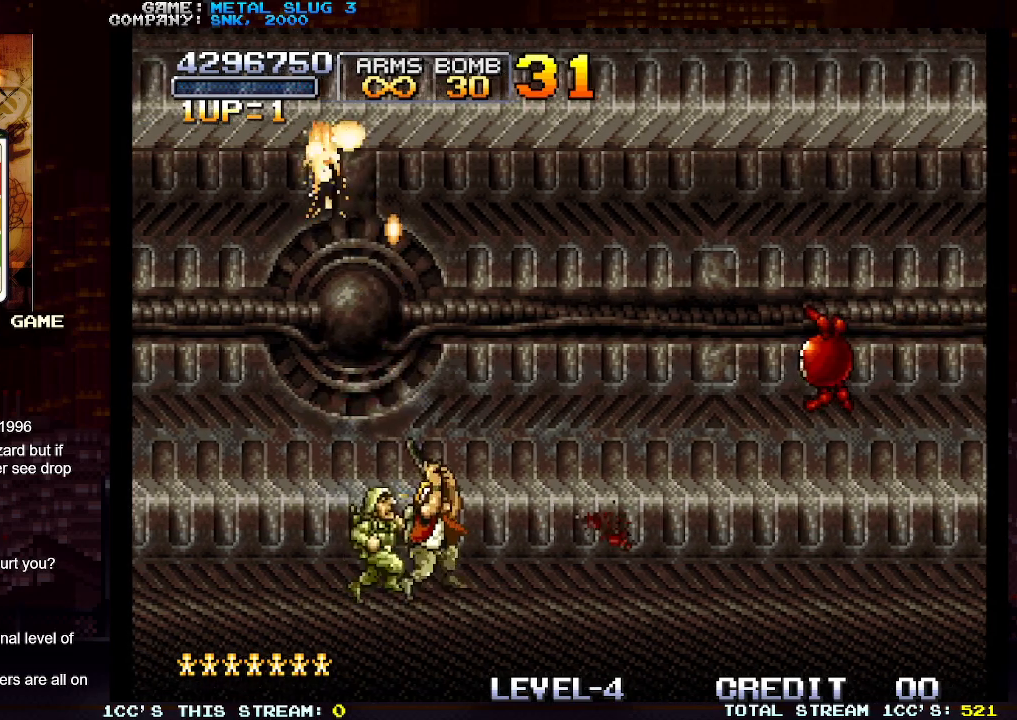
{"buttons": [], "left_stick": "center", "events": [[67, "SQUARE", "down"], [67, "left_stick", "center"], [133, "SQUARE", "up"], [283, "TRIANGLE", "down"], [367, "TRIANGLE", "up"], [417, "SQUARE", "down"], [467, "SQUARE", "up"]]}
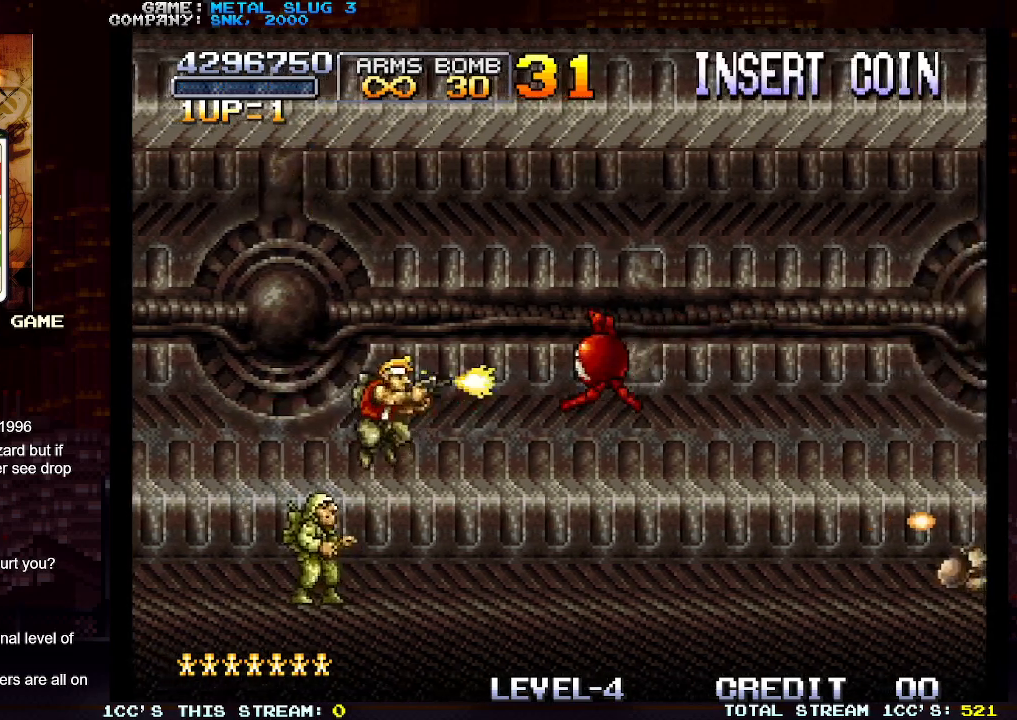
{"buttons": ["SQUARE"], "left_stick": "center", "events": [[17, "SQUARE", "down"], [50, "SQUARE", "up"], [83, "SQUARE", "down"], [167, "SQUARE", "up"], [217, "SQUARE", "down"], [283, "SQUARE", "up"], [333, "SQUARE", "down"], [383, "SQUARE", "up"], [417, "SQUARE", "down"], [467, "SQUARE", "up"], [500, "SQUARE", "down"]]}
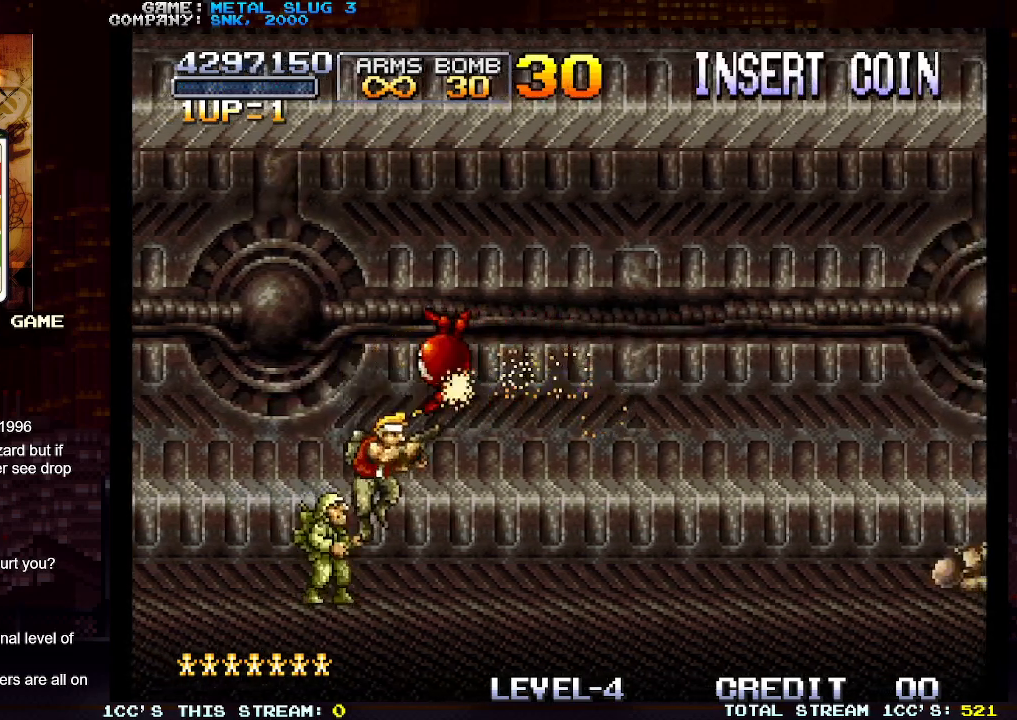
{"buttons": ["SQUARE"], "left_stick": "up", "events": [[133, "left_stick", "up"], [150, "SQUARE", "up"], [217, "SQUARE", "down"], [267, "SQUARE", "up"], [300, "SQUARE", "down"], [350, "SQUARE", "up"], [400, "SQUARE", "down"], [467, "SQUARE", "up"], [500, "SQUARE", "down"]]}
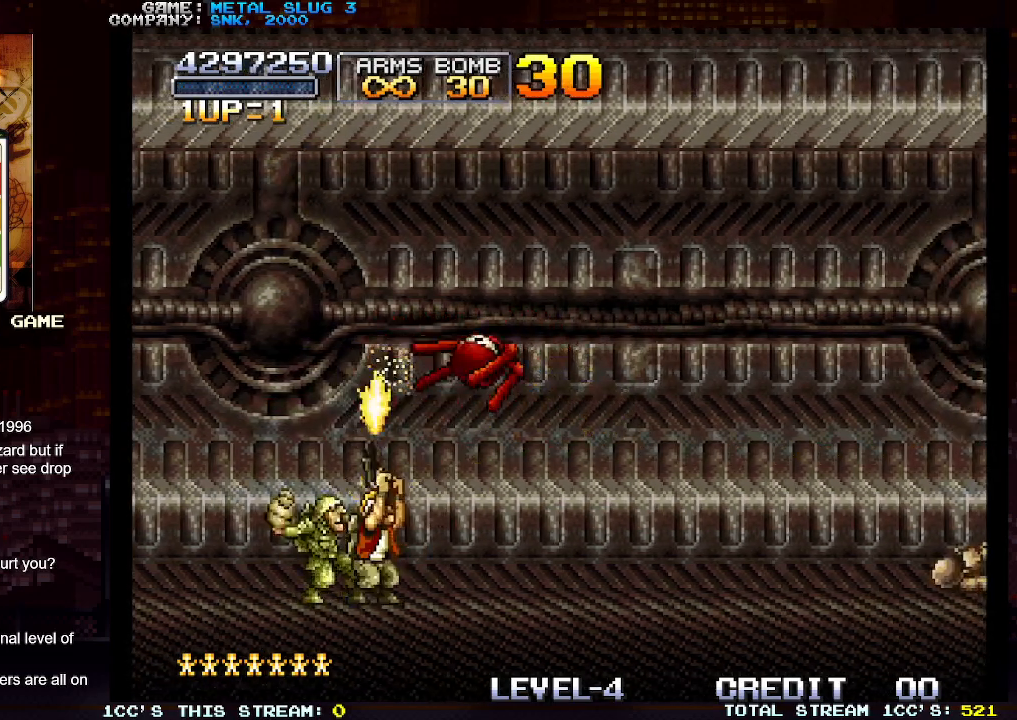
{"buttons": [], "left_stick": "right", "events": [[50, "SQUARE", "up"], [100, "SQUARE", "down"], [267, "SQUARE", "up"], [267, "left_stick", "center"], [417, "left_stick", "right"]]}